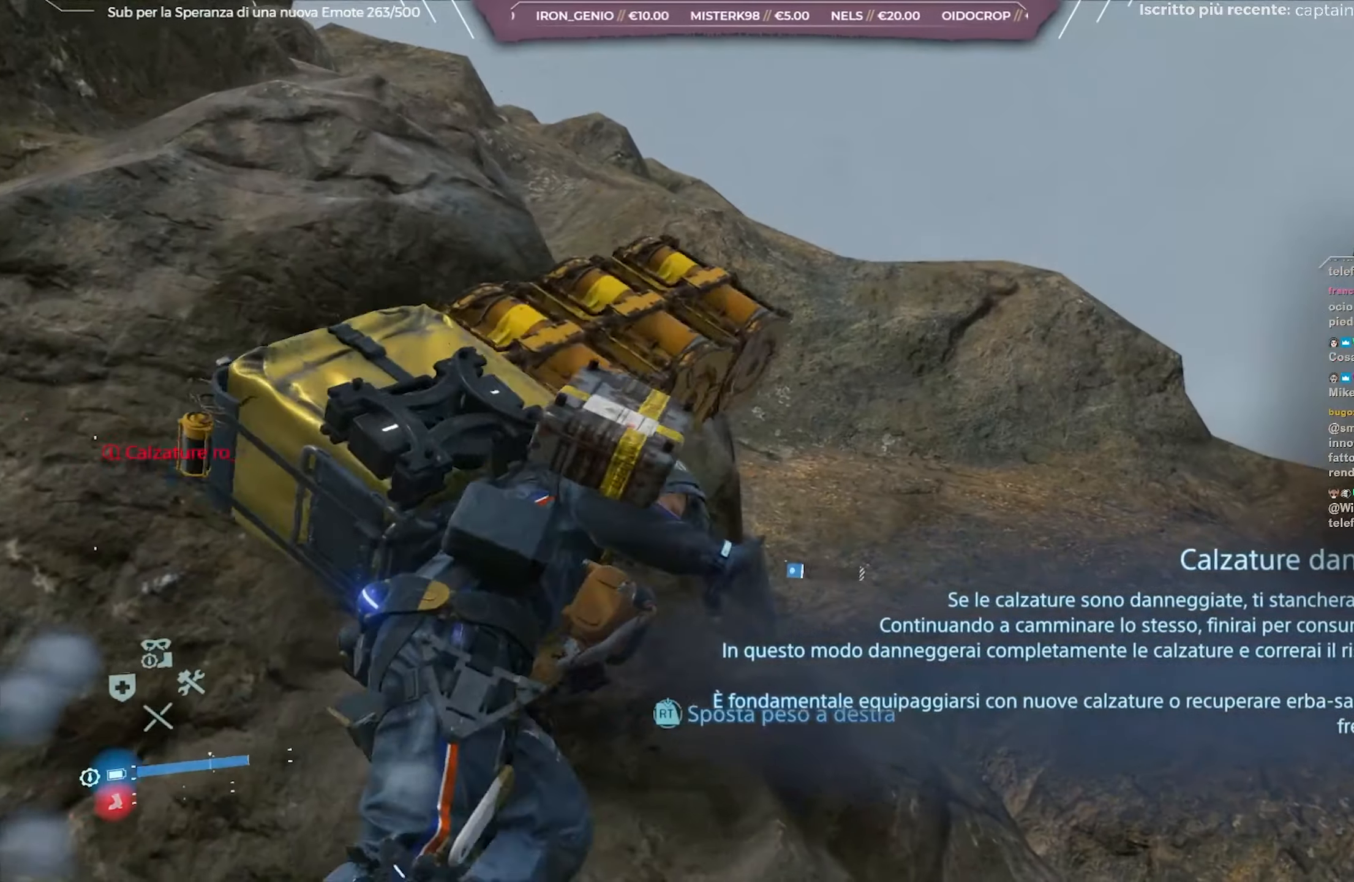
Gameplay with a controller (Xbox layout); each line is a JSON object with the inputs held at the frame after it. "events" lists button and stick changes between this image and that frame as [ms after this image, input, new state], when the widget could be followed in between.
{"buttons": ["L2", "R2"], "left_stick": "up", "right_stick": "down-left", "events": [[133, "L2", "down"], [133, "R2", "down"], [183, "right_stick", "down-left"], [467, "left_stick", "up"]]}
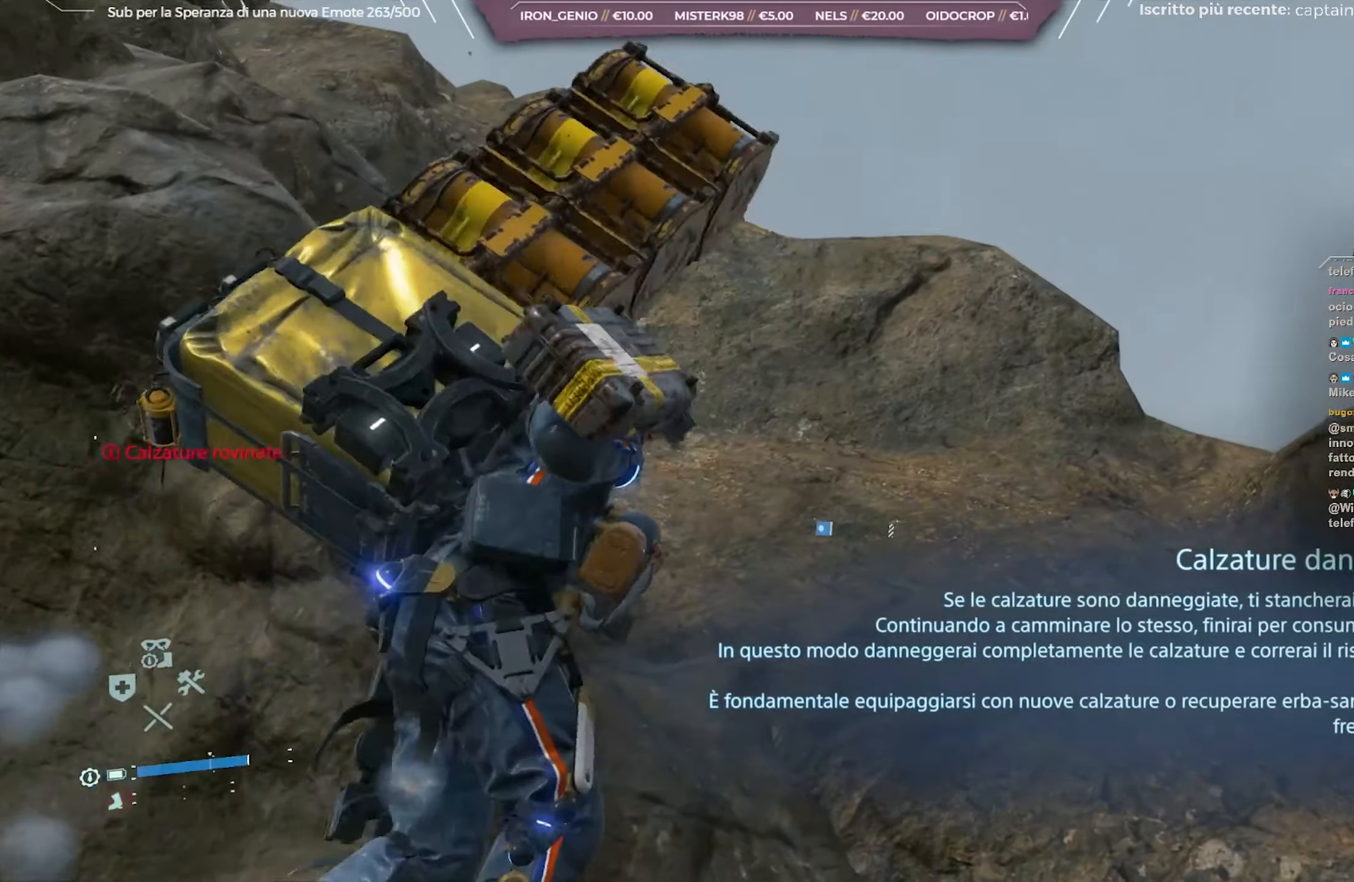
{"buttons": ["L2", "R2"], "left_stick": "up-left", "right_stick": "center", "events": [[417, "right_stick", "center"], [483, "left_stick", "up-left"]]}
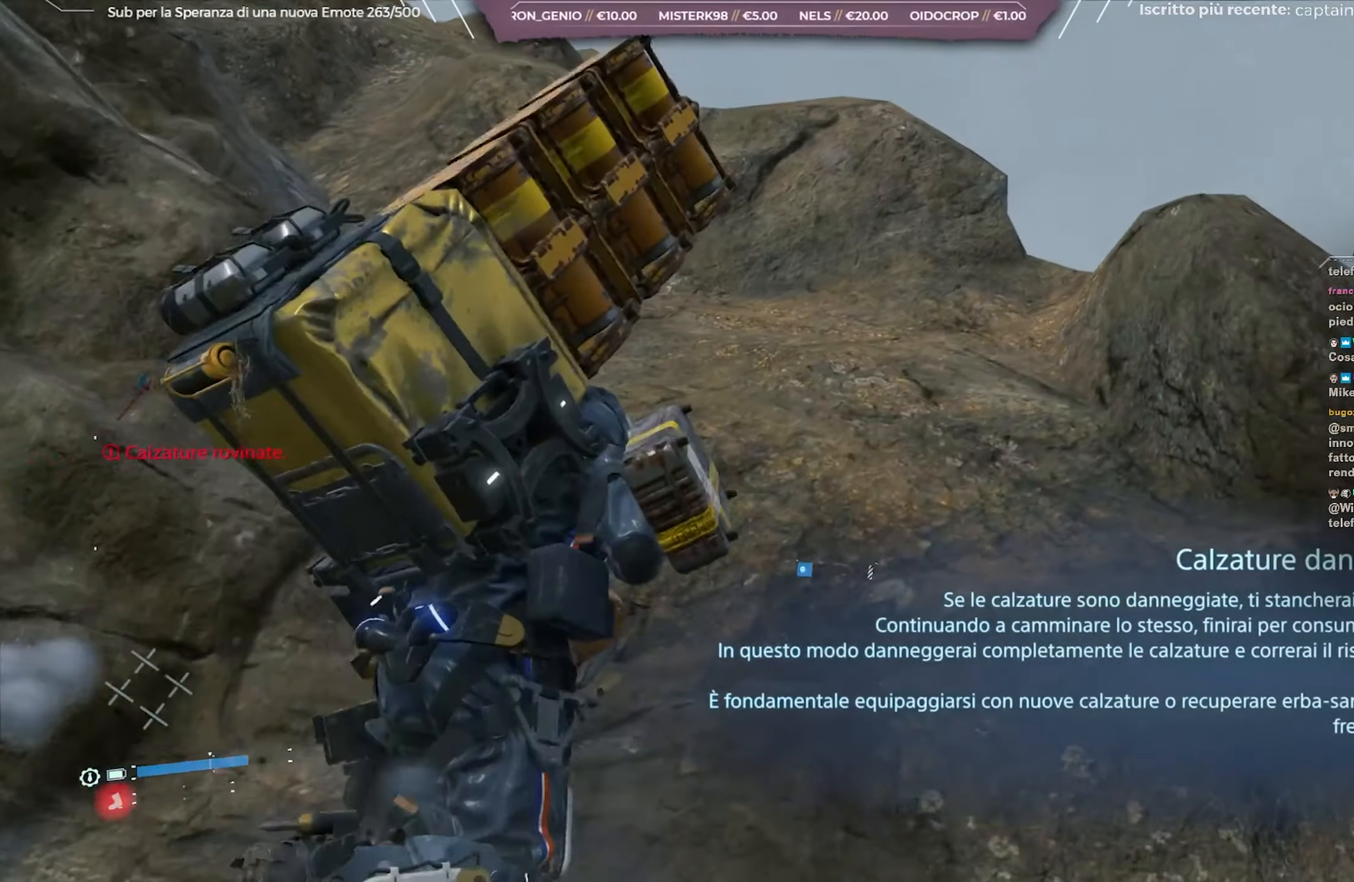
{"buttons": ["L2", "R2"], "left_stick": "up", "right_stick": "down-left", "events": [[17, "right_stick", "left"], [267, "left_stick", "up"], [267, "right_stick", "center"], [433, "right_stick", "down-left"]]}
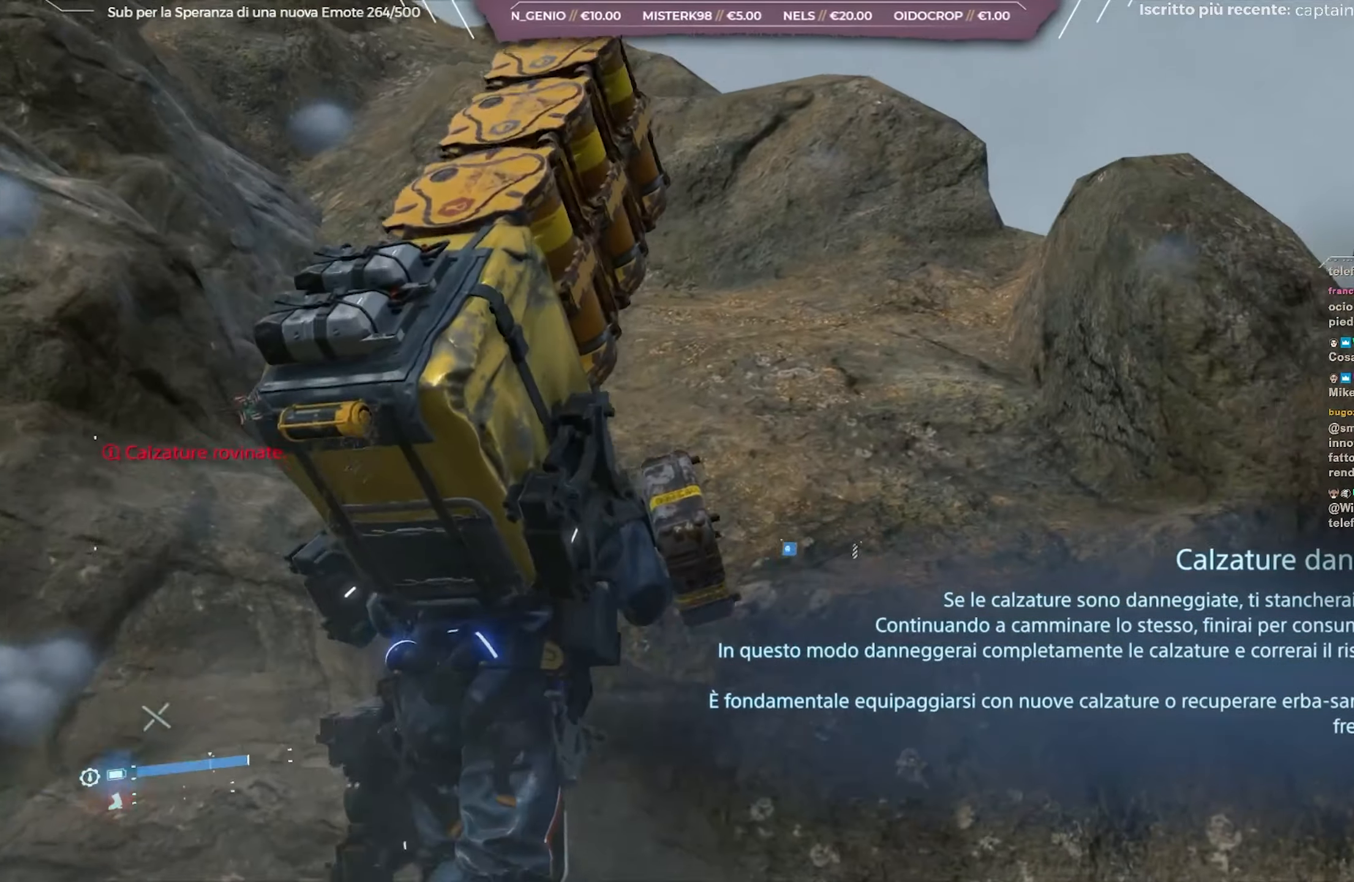
{"buttons": ["A", "L2", "R2"], "left_stick": "up", "right_stick": "center", "events": [[150, "right_stick", "center"], [250, "A", "down"], [383, "A", "up"], [417, "A", "down"]]}
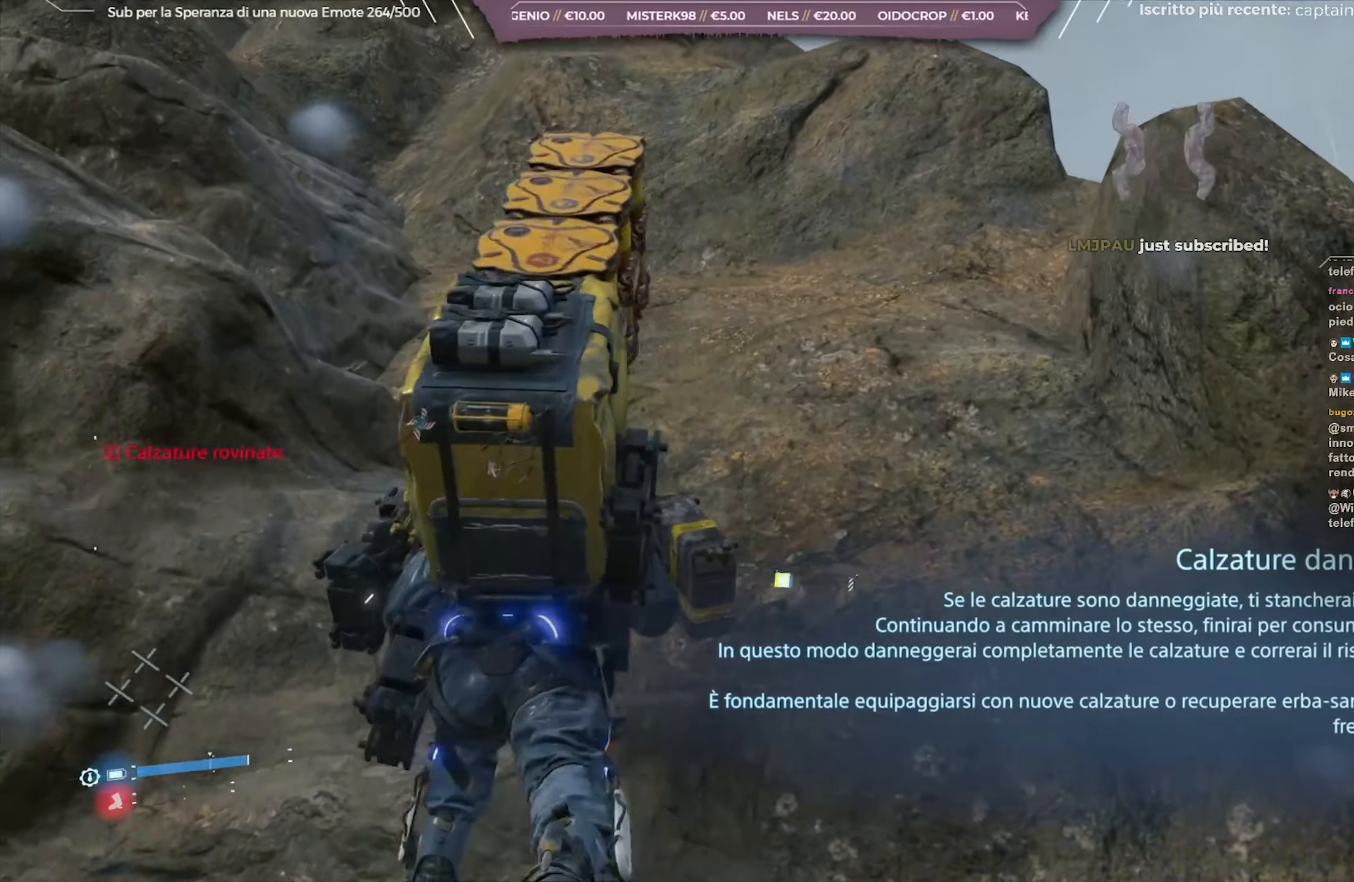
{"buttons": ["L2", "R2"], "left_stick": "up", "right_stick": "center", "events": [[67, "A", "up"]]}
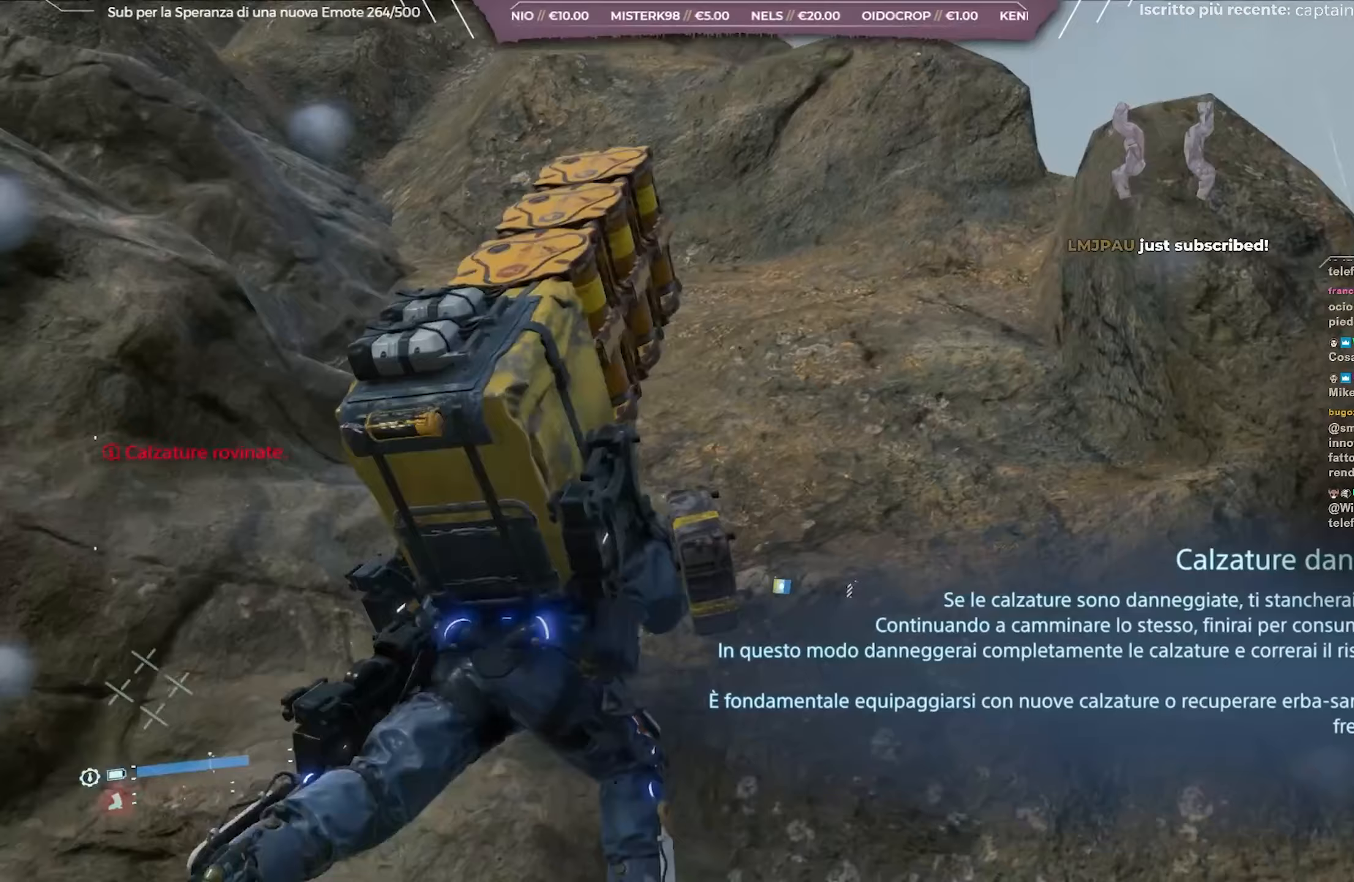
{"buttons": ["L2", "R2"], "left_stick": "up-left", "right_stick": "center", "events": [[50, "right_stick", "left"], [83, "left_stick", "up-left"], [350, "right_stick", "center"]]}
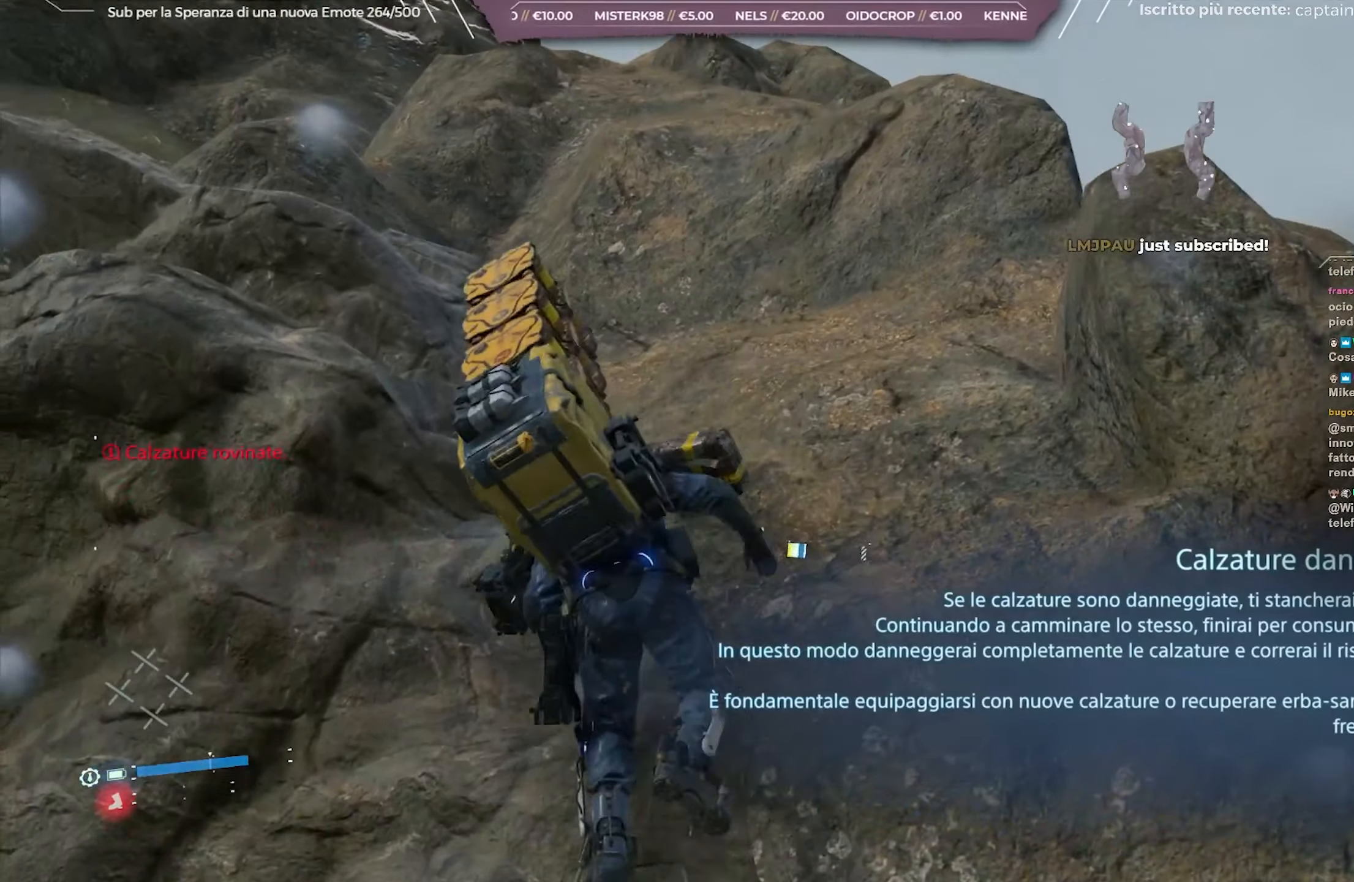
{"buttons": ["L2", "R2"], "left_stick": "up", "right_stick": "right", "events": [[150, "left_stick", "up"], [400, "right_stick", "right"]]}
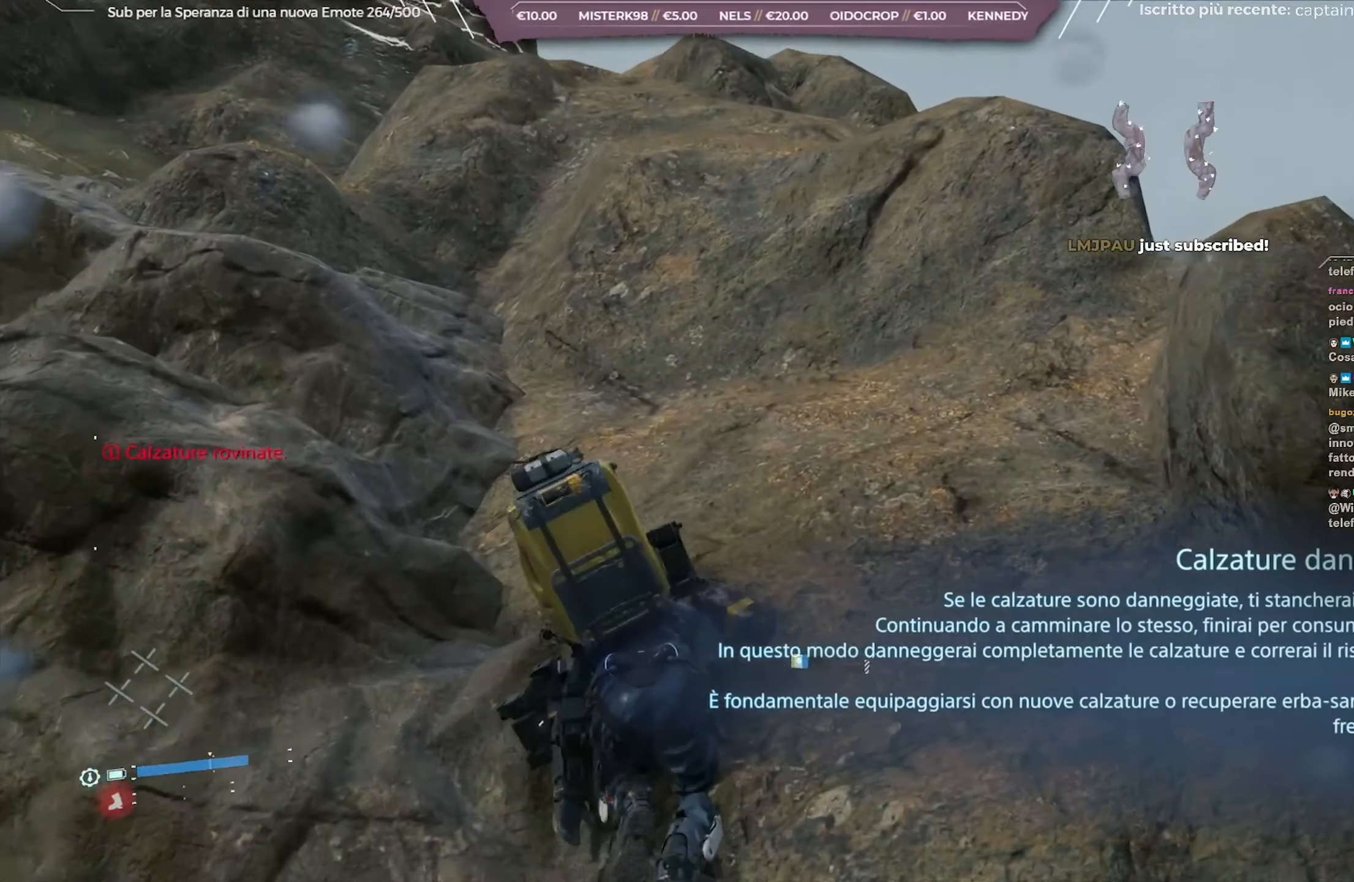
{"buttons": ["L2", "R2"], "left_stick": "up", "right_stick": "up-left", "events": [[133, "right_stick", "center"], [417, "right_stick", "up-left"]]}
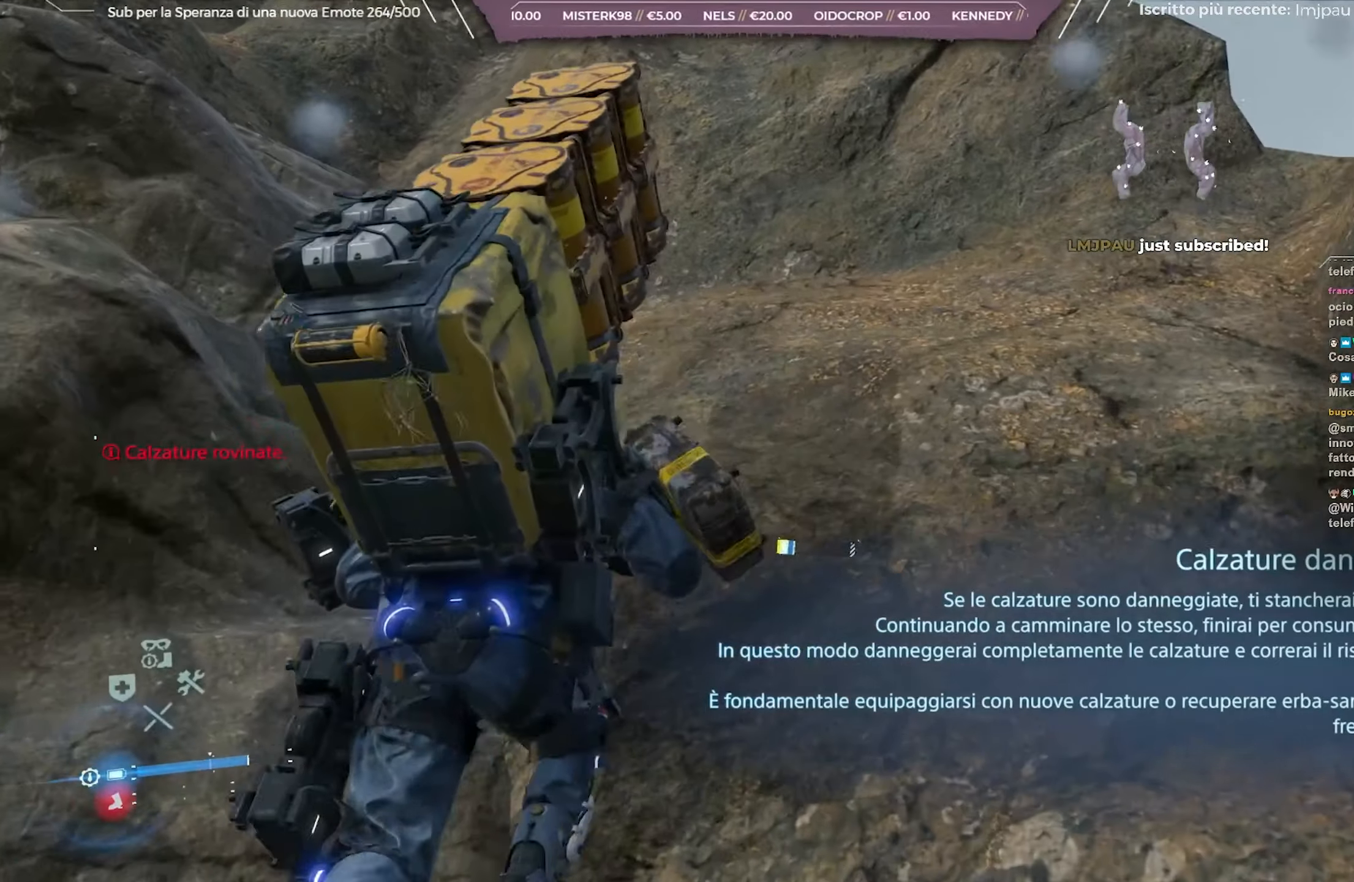
{"buttons": ["A", "L2", "R2"], "left_stick": "center", "right_stick": "center", "events": [[117, "A", "down"], [117, "right_stick", "center"], [200, "A", "up"], [267, "A", "down"], [383, "A", "up"], [417, "left_stick", "center"], [483, "A", "down"]]}
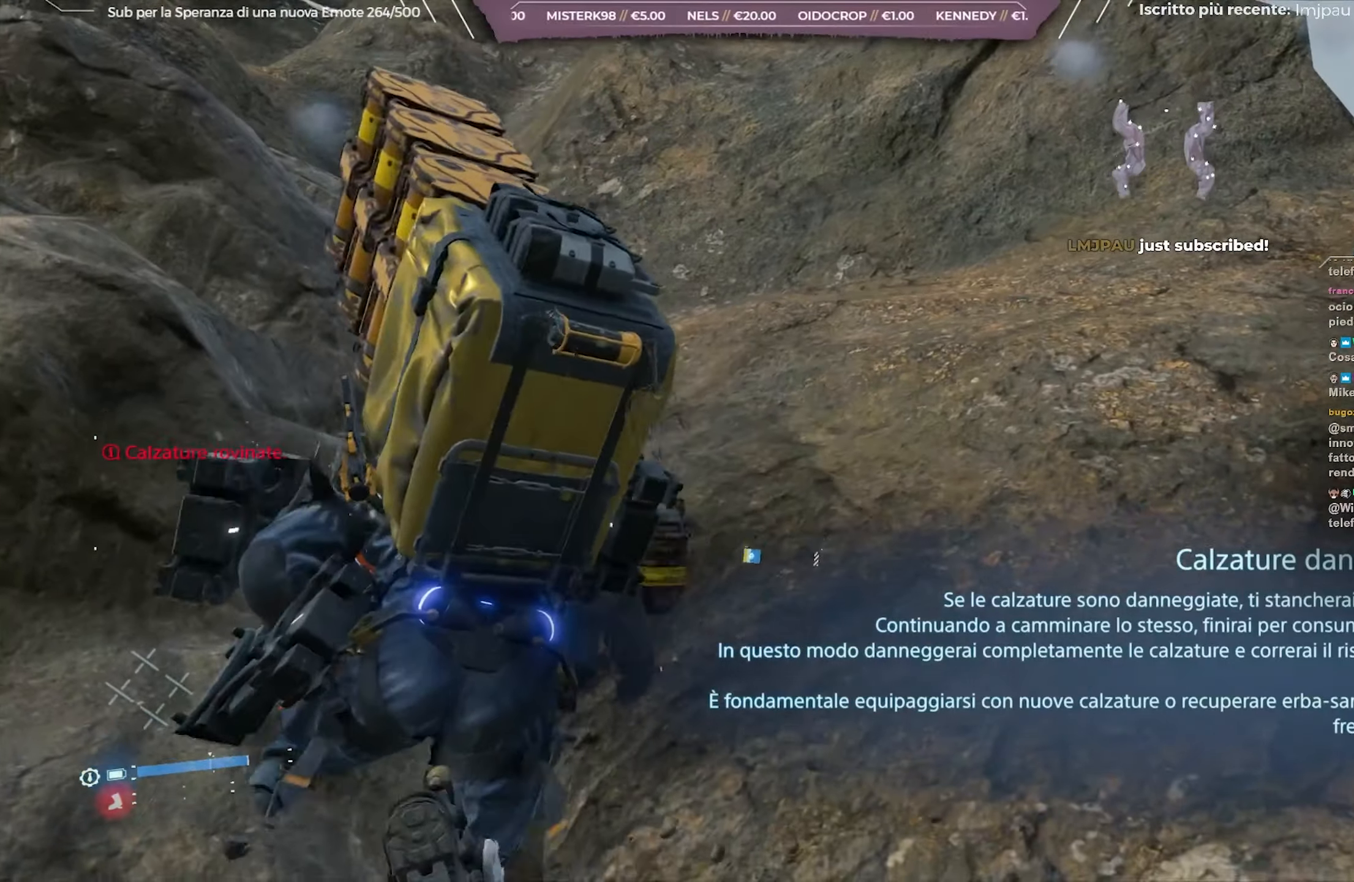
{"buttons": ["L2", "R2"], "left_stick": "up-left", "right_stick": "left", "events": [[83, "A", "up"], [233, "right_stick", "down-left"], [250, "left_stick", "left"], [333, "left_stick", "up-left"], [483, "right_stick", "left"]]}
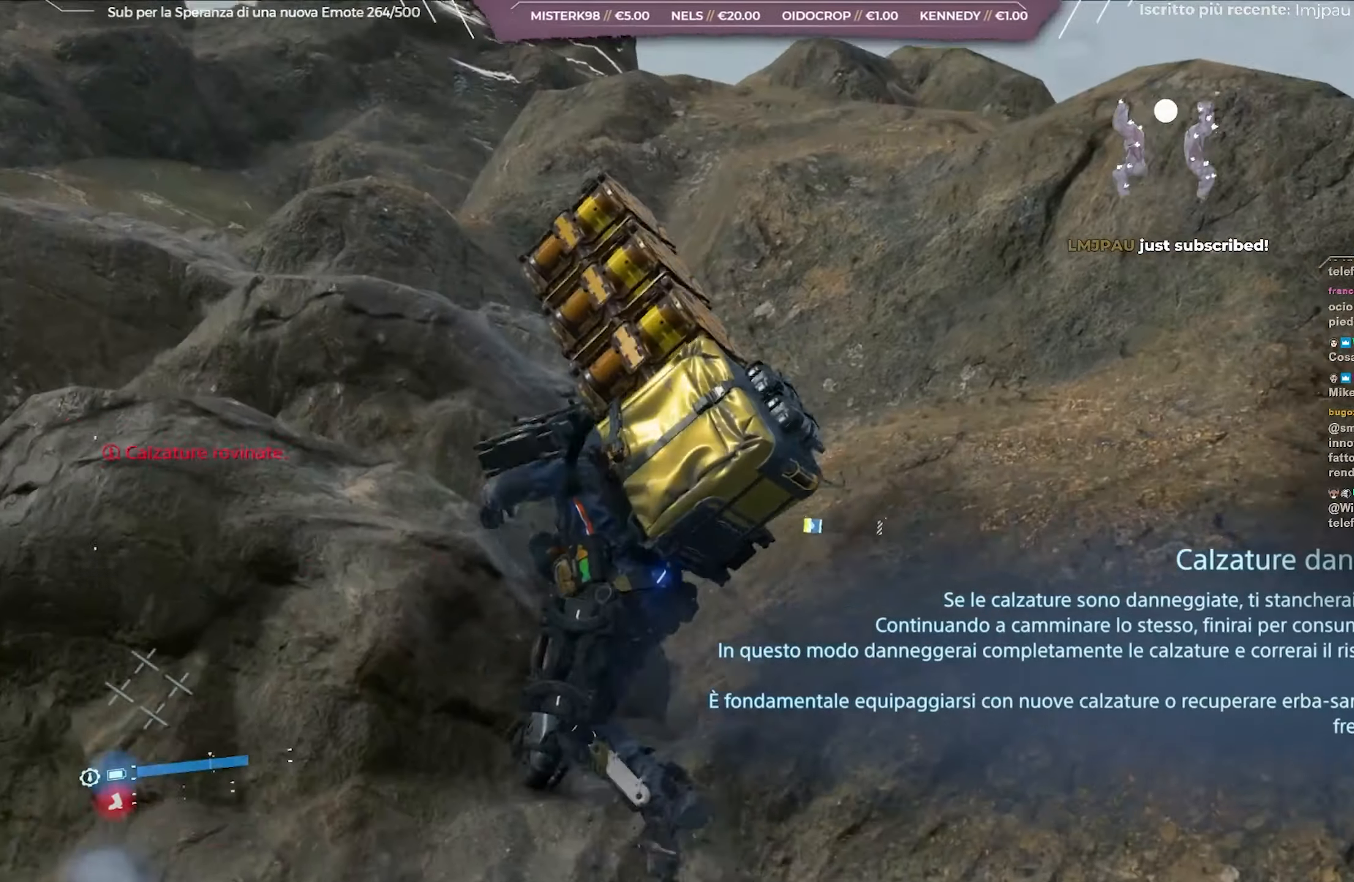
{"buttons": ["L2", "R2"], "left_stick": "up", "right_stick": "center", "events": [[133, "right_stick", "center"], [267, "left_stick", "up"]]}
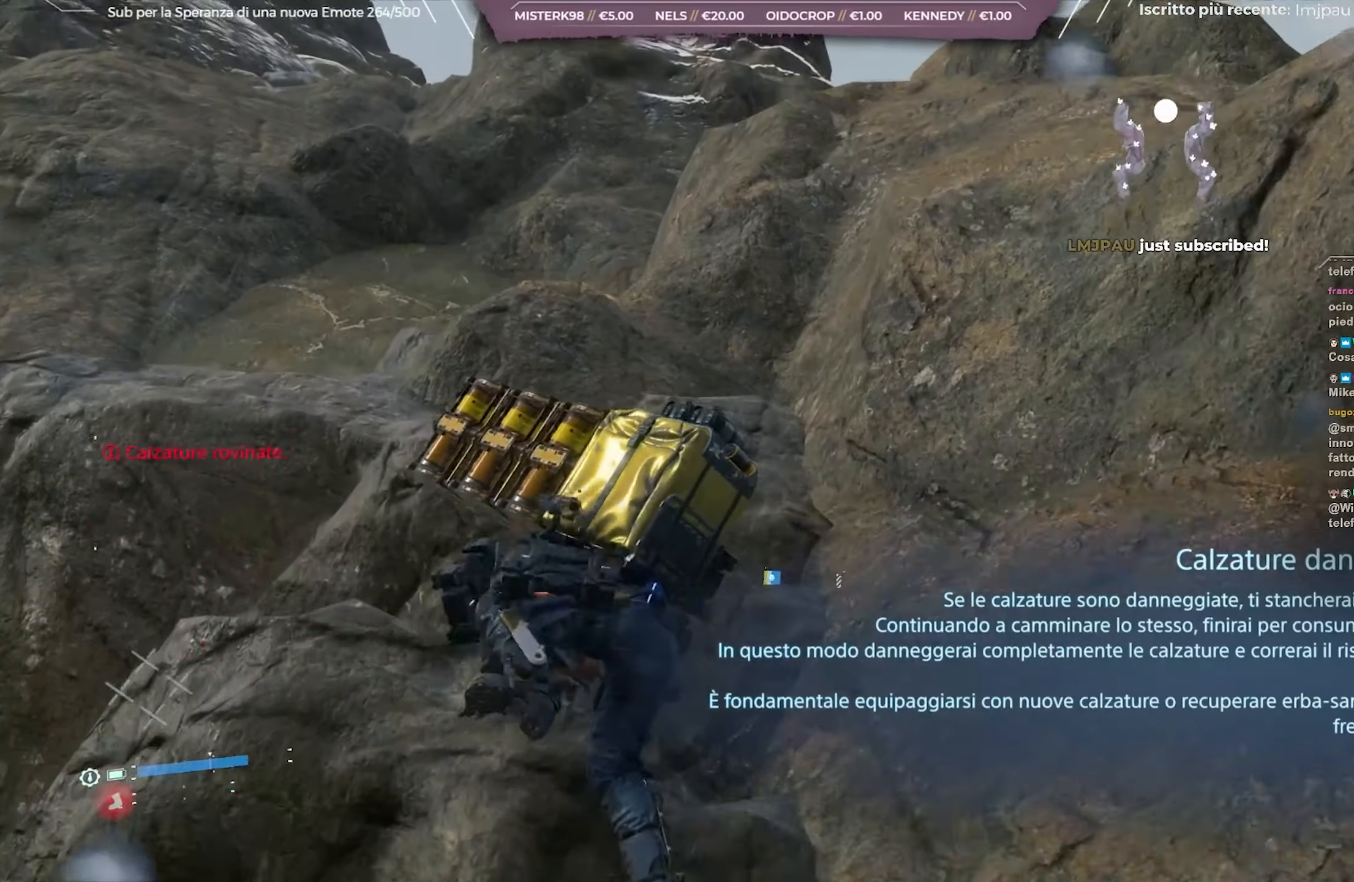
{"buttons": ["L2", "R2"], "left_stick": "up", "right_stick": "center", "events": [[83, "right_stick", "right"], [283, "right_stick", "center"], [417, "A", "down"], [483, "A", "up"]]}
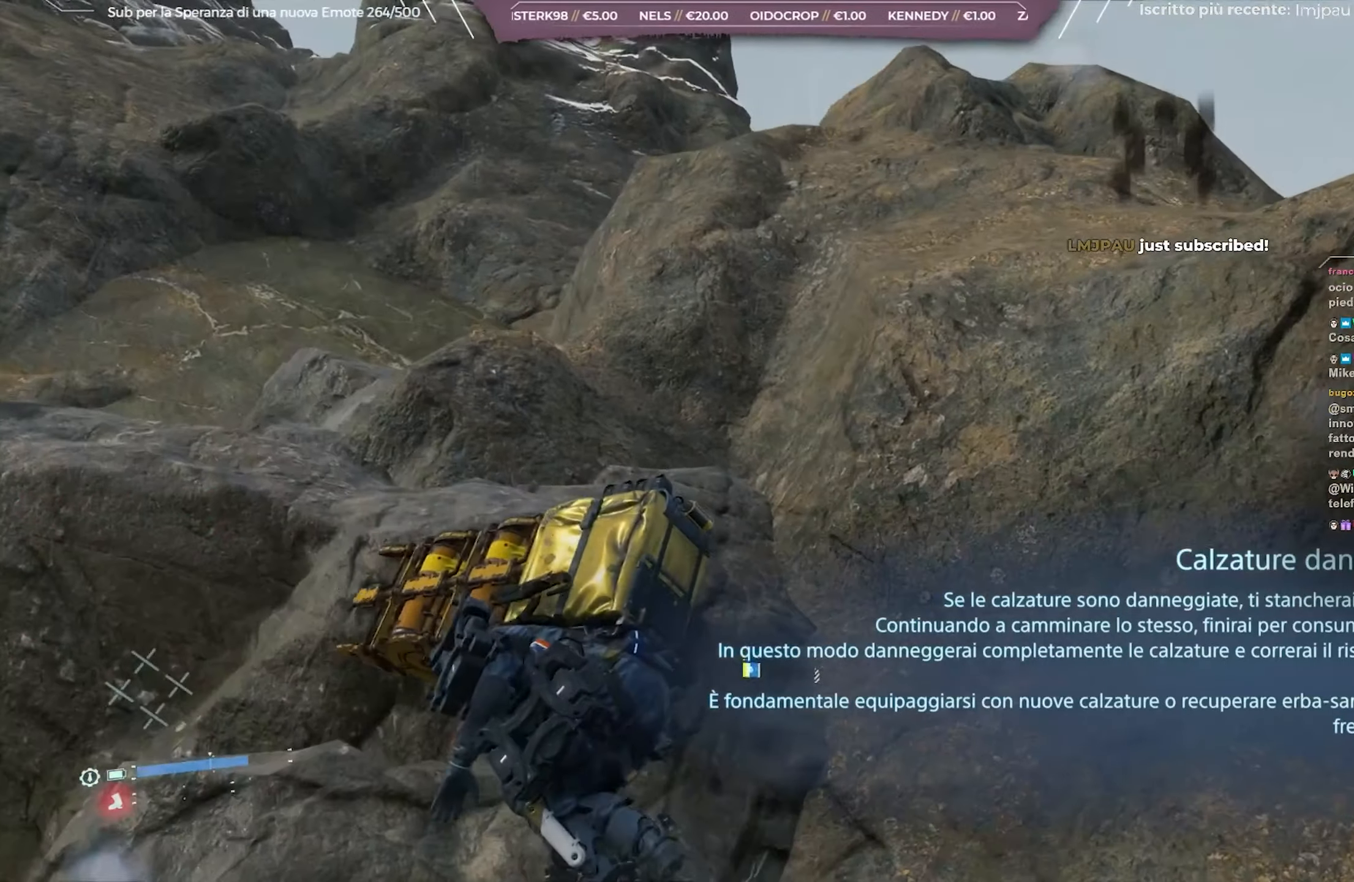
{"buttons": ["L2", "R2"], "left_stick": "up-right", "right_stick": "center", "events": [[67, "A", "down"], [150, "A", "up"], [233, "A", "down"], [233, "left_stick", "up-right"], [317, "A", "up"], [383, "A", "down"], [483, "A", "up"]]}
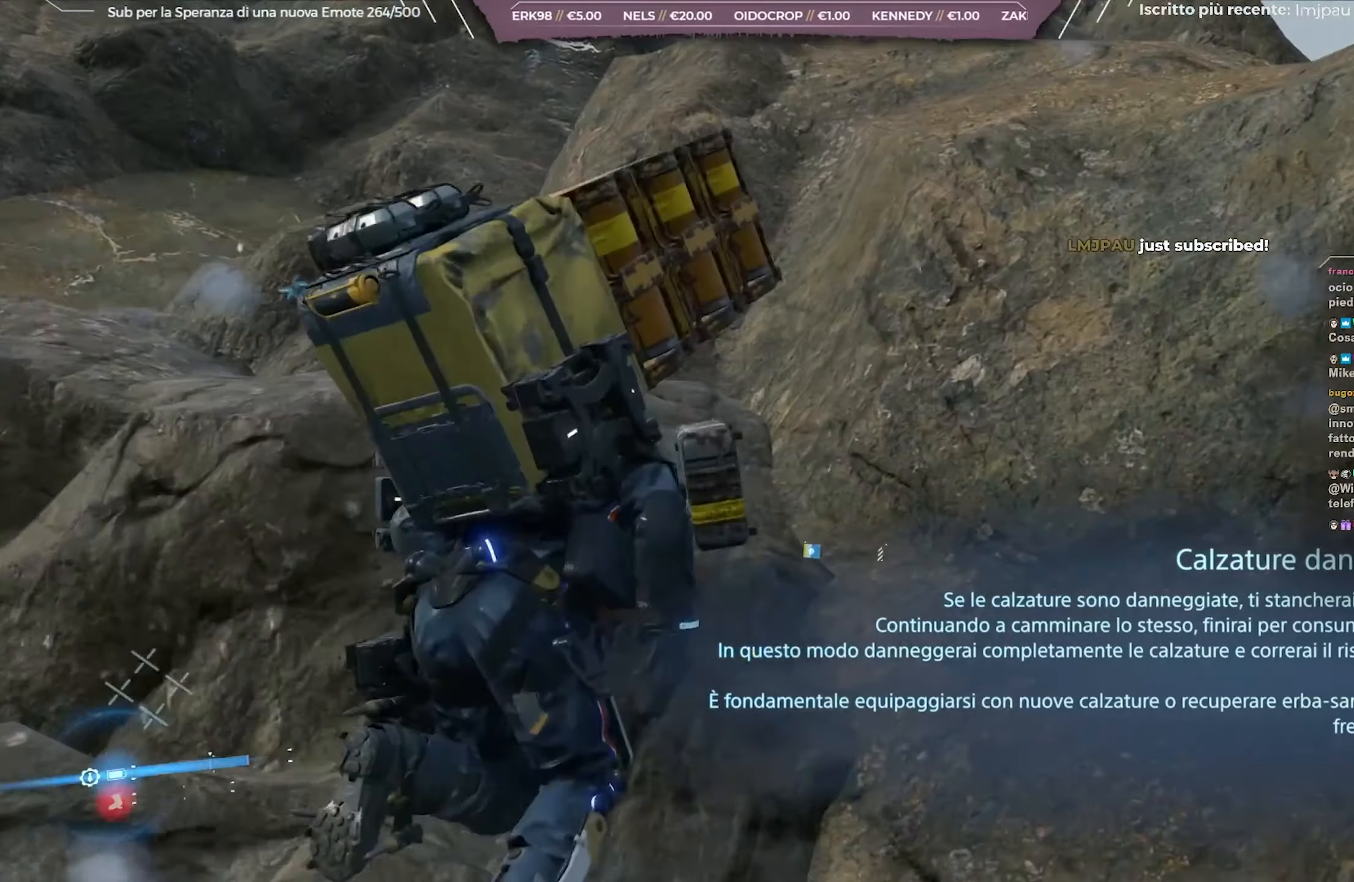
{"buttons": ["L2", "R2"], "left_stick": "up-left", "right_stick": "center", "events": [[50, "A", "down"], [50, "left_stick", "center"], [133, "A", "up"], [417, "left_stick", "up-left"]]}
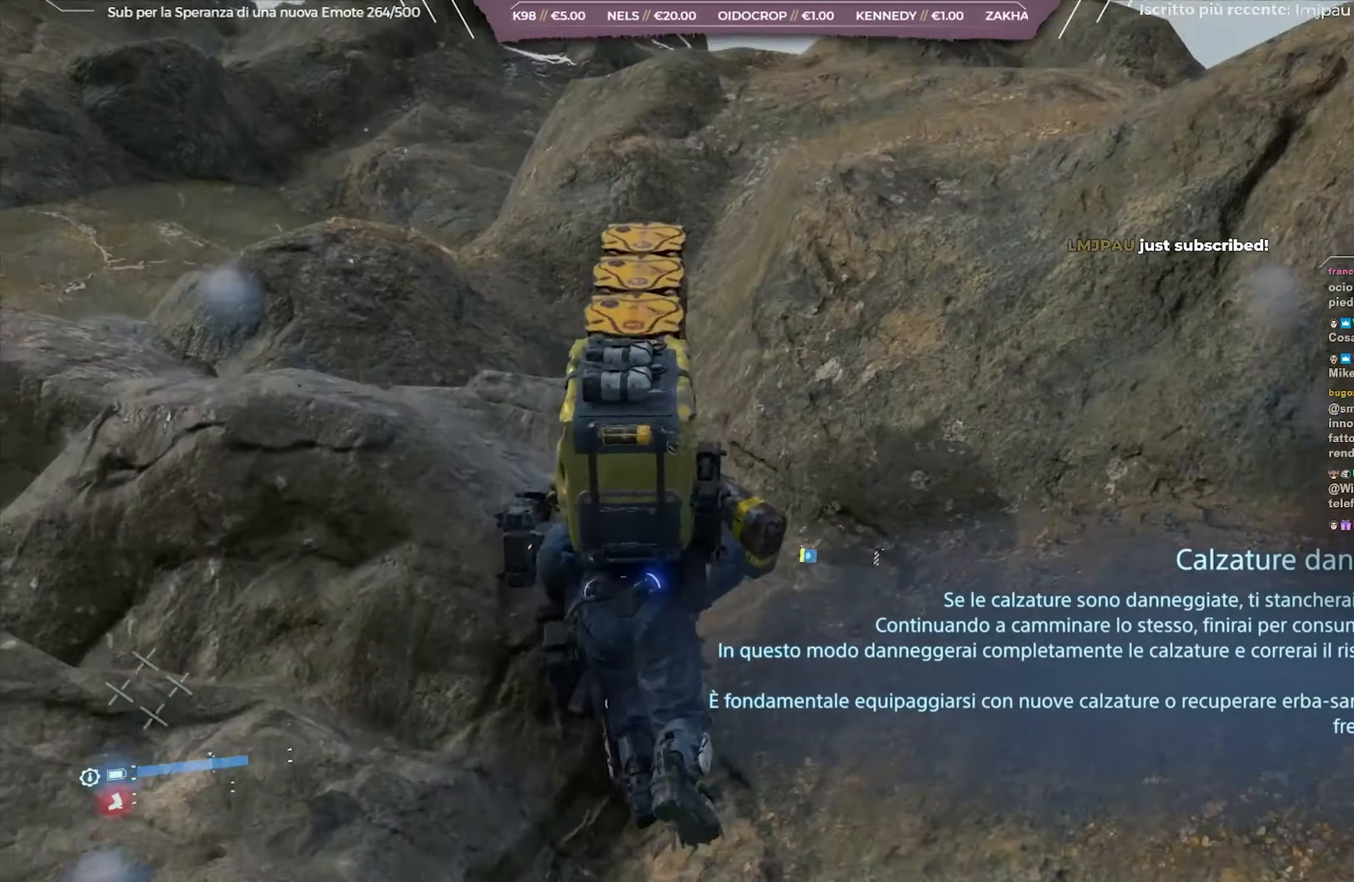
{"buttons": ["L2", "R2"], "left_stick": "up-left", "right_stick": "center", "events": []}
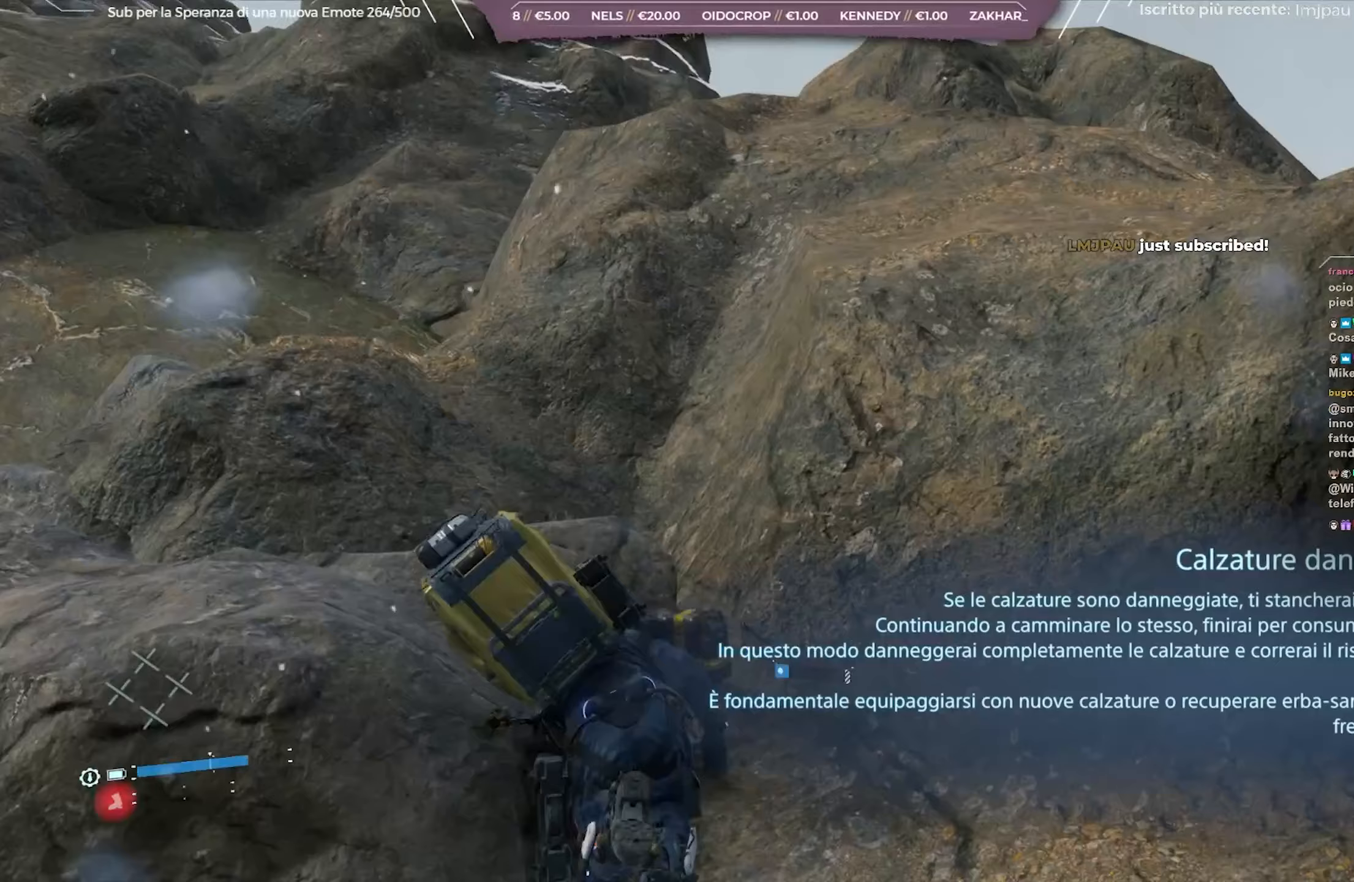
{"buttons": ["L2", "R2"], "left_stick": "up-left", "right_stick": "right", "events": [[33, "right_stick", "right"], [217, "right_stick", "center"], [450, "right_stick", "right"]]}
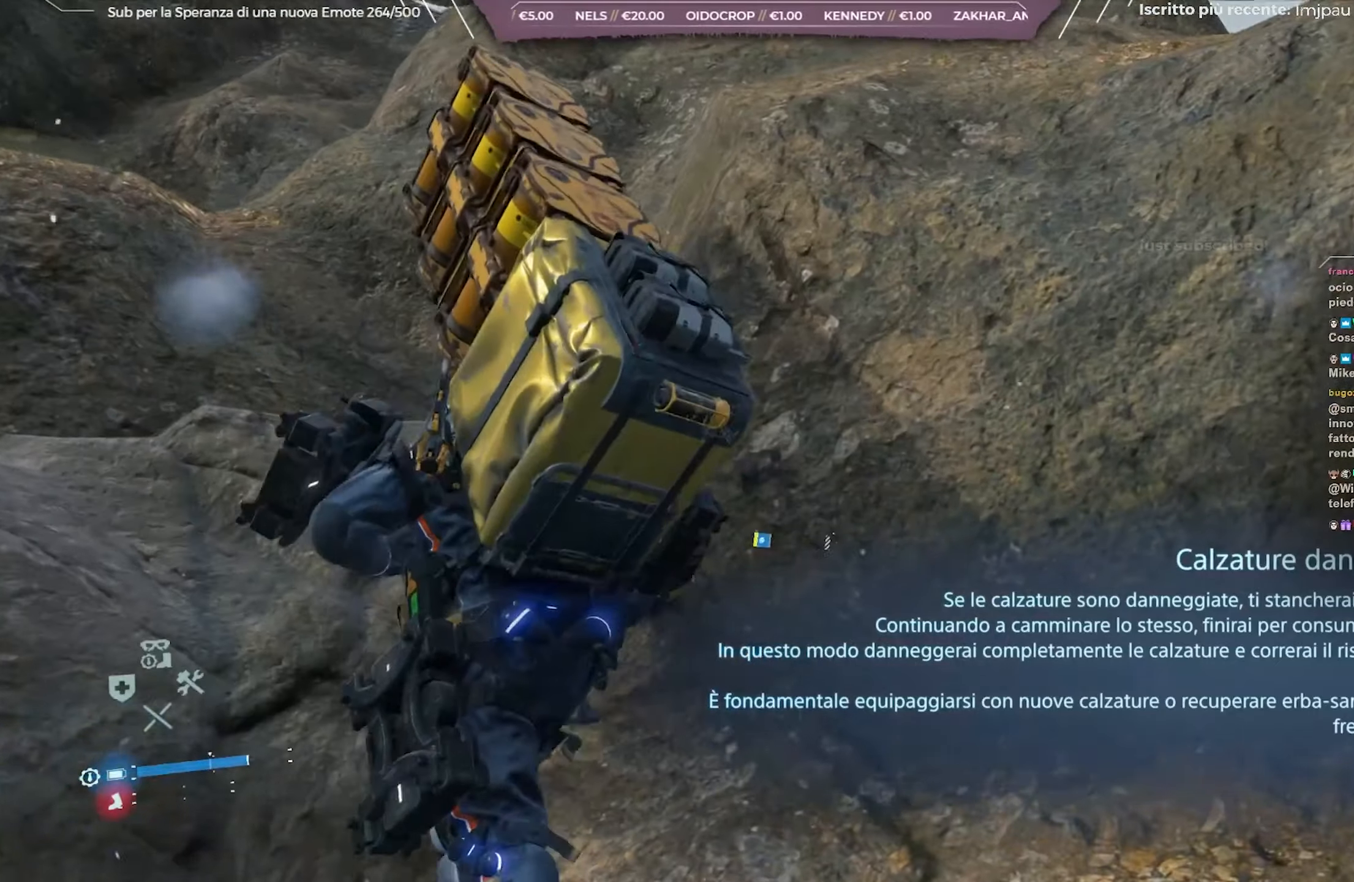
{"buttons": ["L2", "R2"], "left_stick": "up-left", "right_stick": "center", "events": [[183, "right_stick", "center"], [367, "A", "down"], [433, "A", "up"]]}
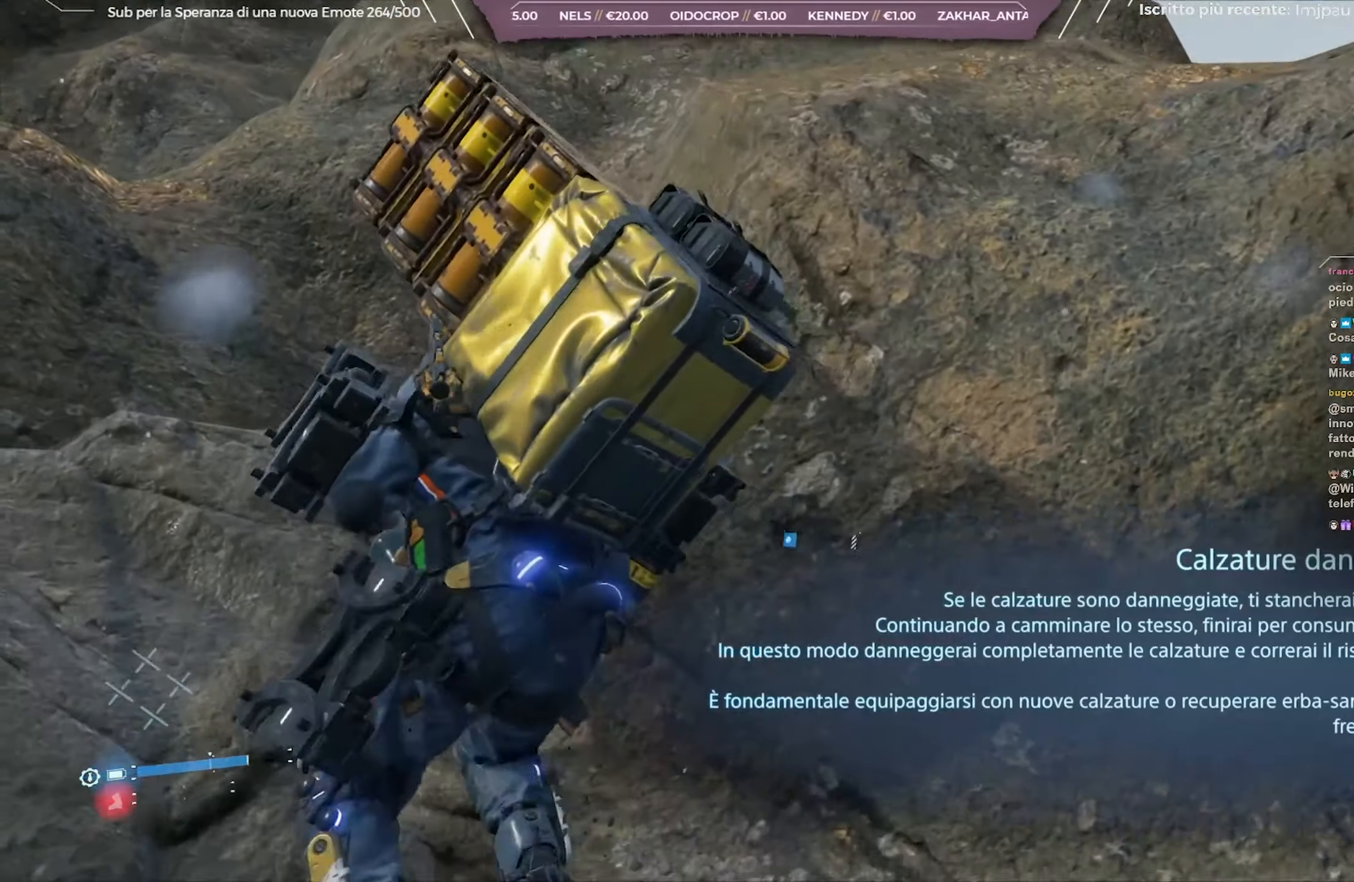
{"buttons": ["R2"], "left_stick": "center", "right_stick": "right", "events": [[17, "A", "down"], [133, "A", "up"], [383, "right_stick", "right"], [400, "left_stick", "center"], [433, "L2", "up"]]}
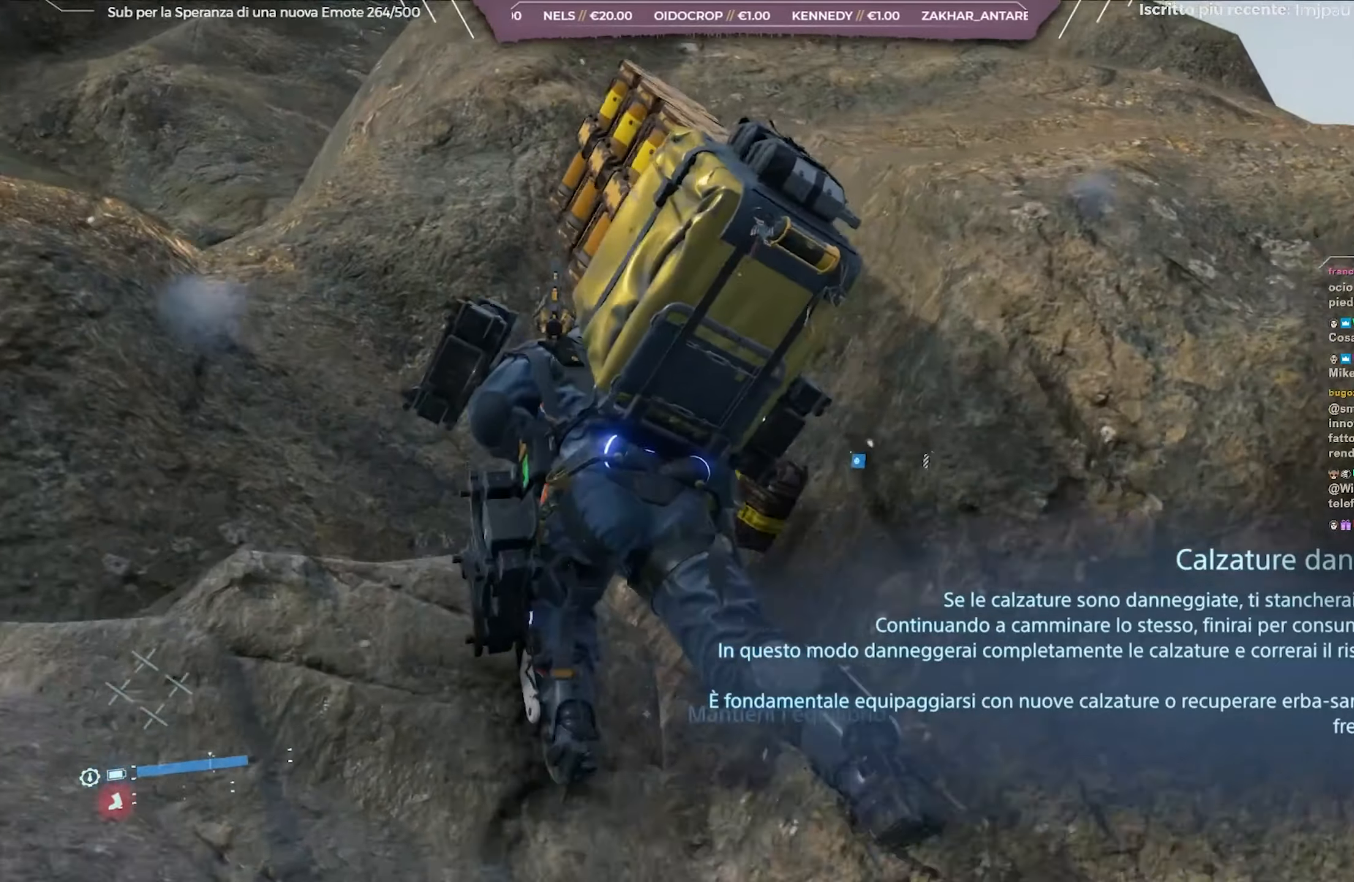
{"buttons": [], "left_stick": "right", "right_stick": "right", "events": [[83, "right_stick", "center"], [250, "R2", "up"], [317, "right_stick", "right"], [450, "left_stick", "right"]]}
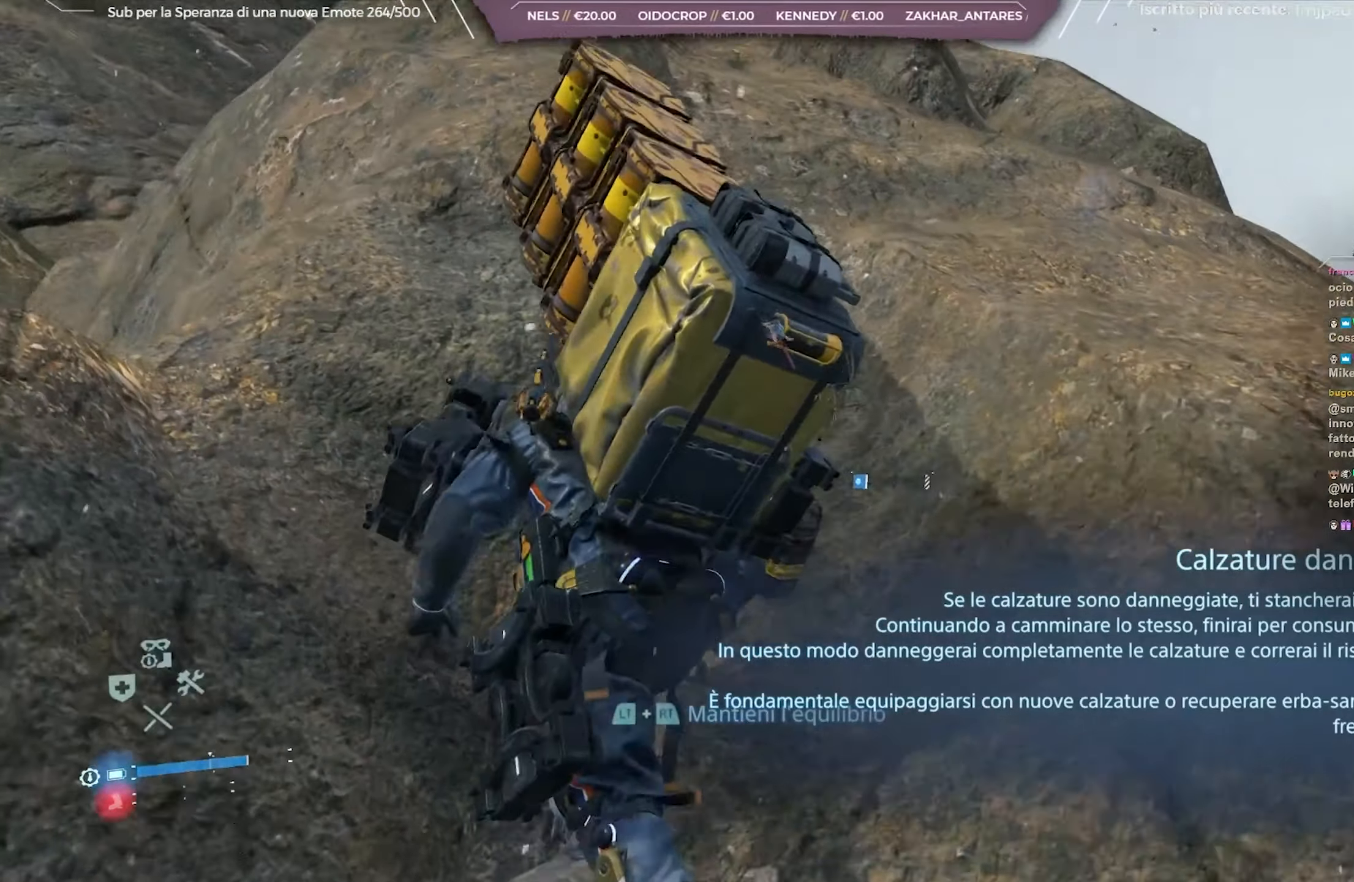
{"buttons": [], "left_stick": "center", "right_stick": "center", "events": [[67, "right_stick", "center"], [300, "left_stick", "center"]]}
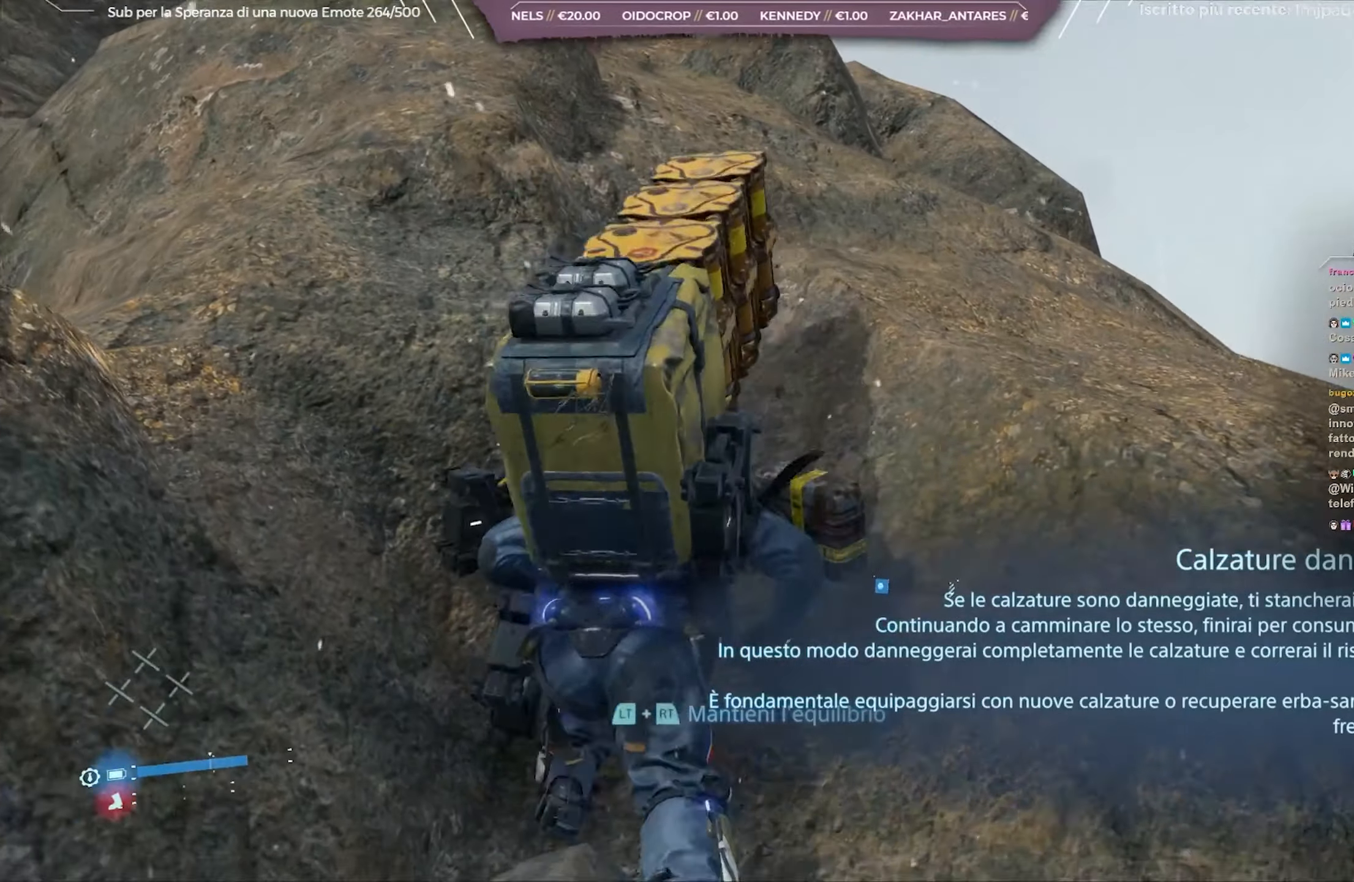
{"buttons": [], "left_stick": "center", "right_stick": "center", "events": []}
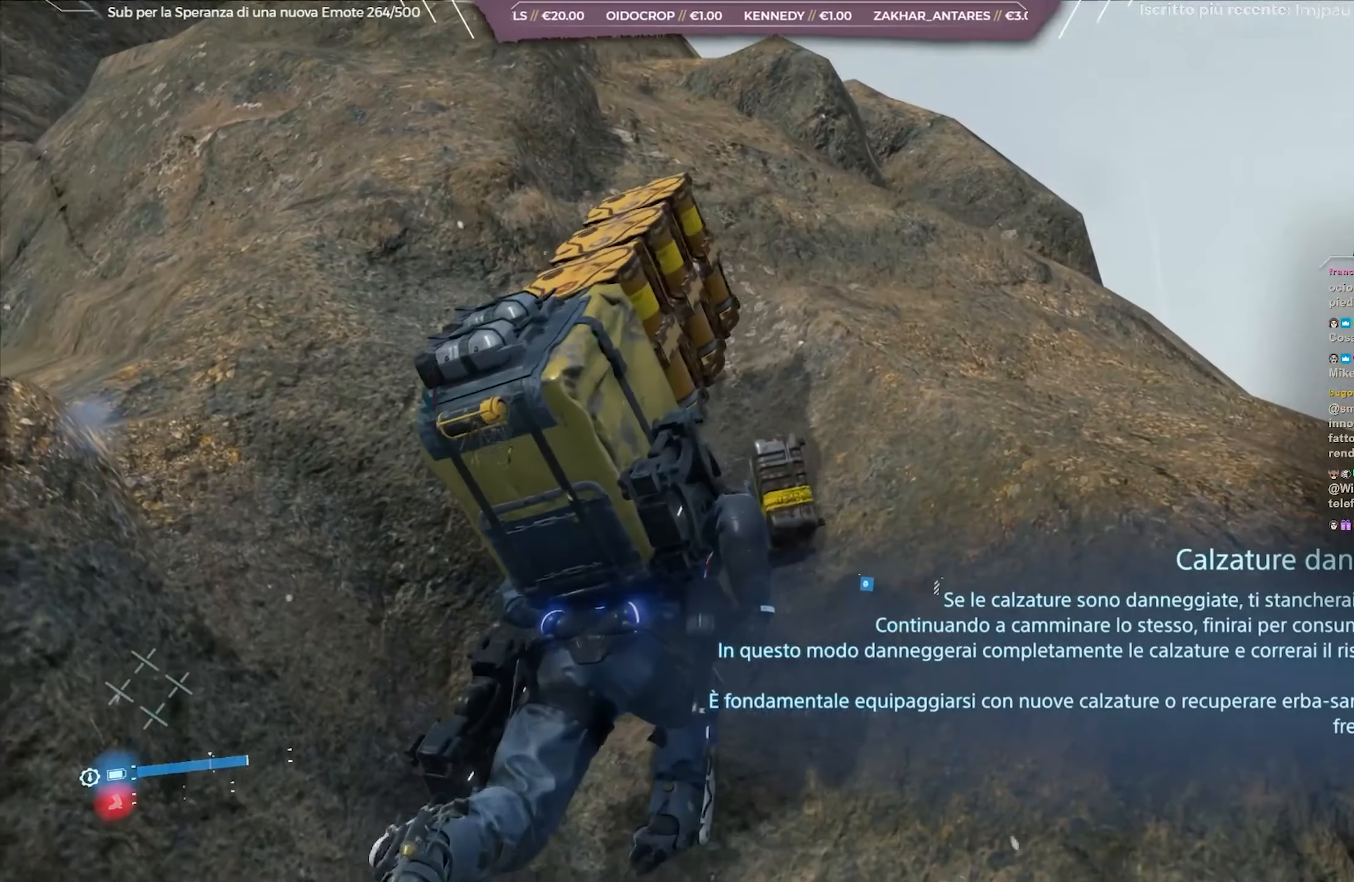
{"buttons": [], "left_stick": "center", "right_stick": "right", "events": [[483, "right_stick", "right"]]}
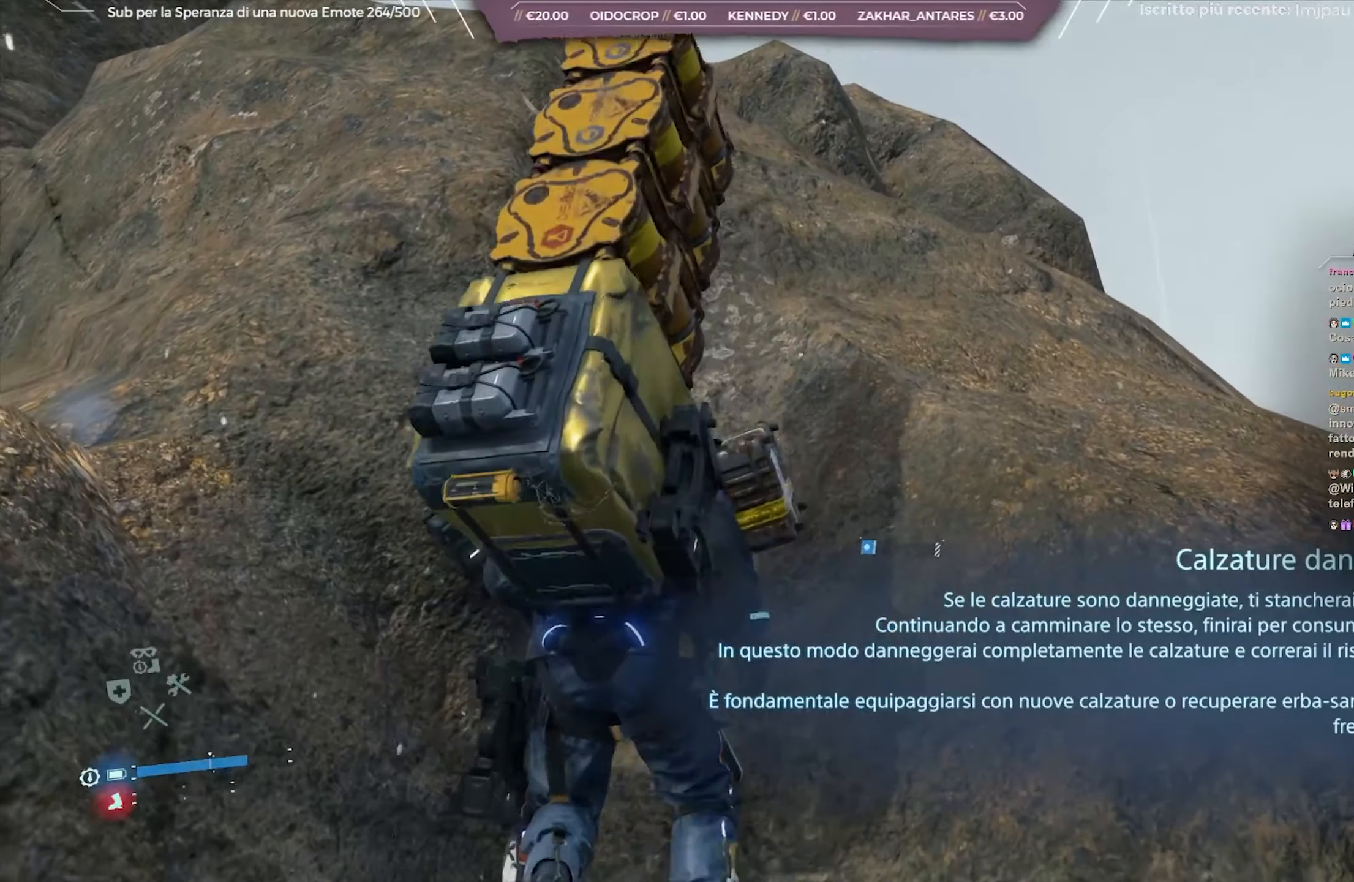
{"buttons": [], "left_stick": "center", "right_stick": "right", "events": [[150, "right_stick", "center"], [333, "right_stick", "right"]]}
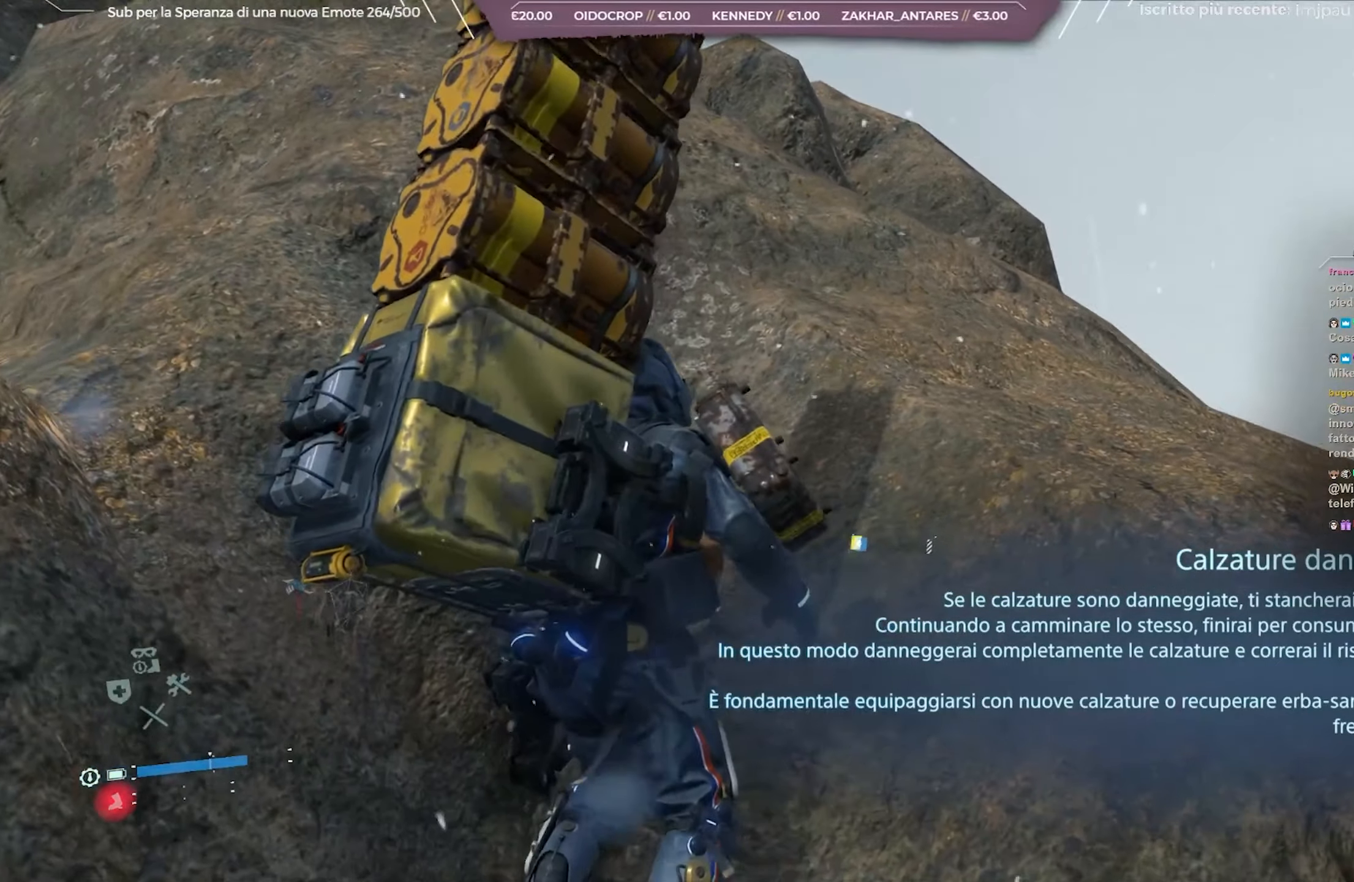
{"buttons": [], "left_stick": "center", "right_stick": "center", "events": [[67, "right_stick", "center"]]}
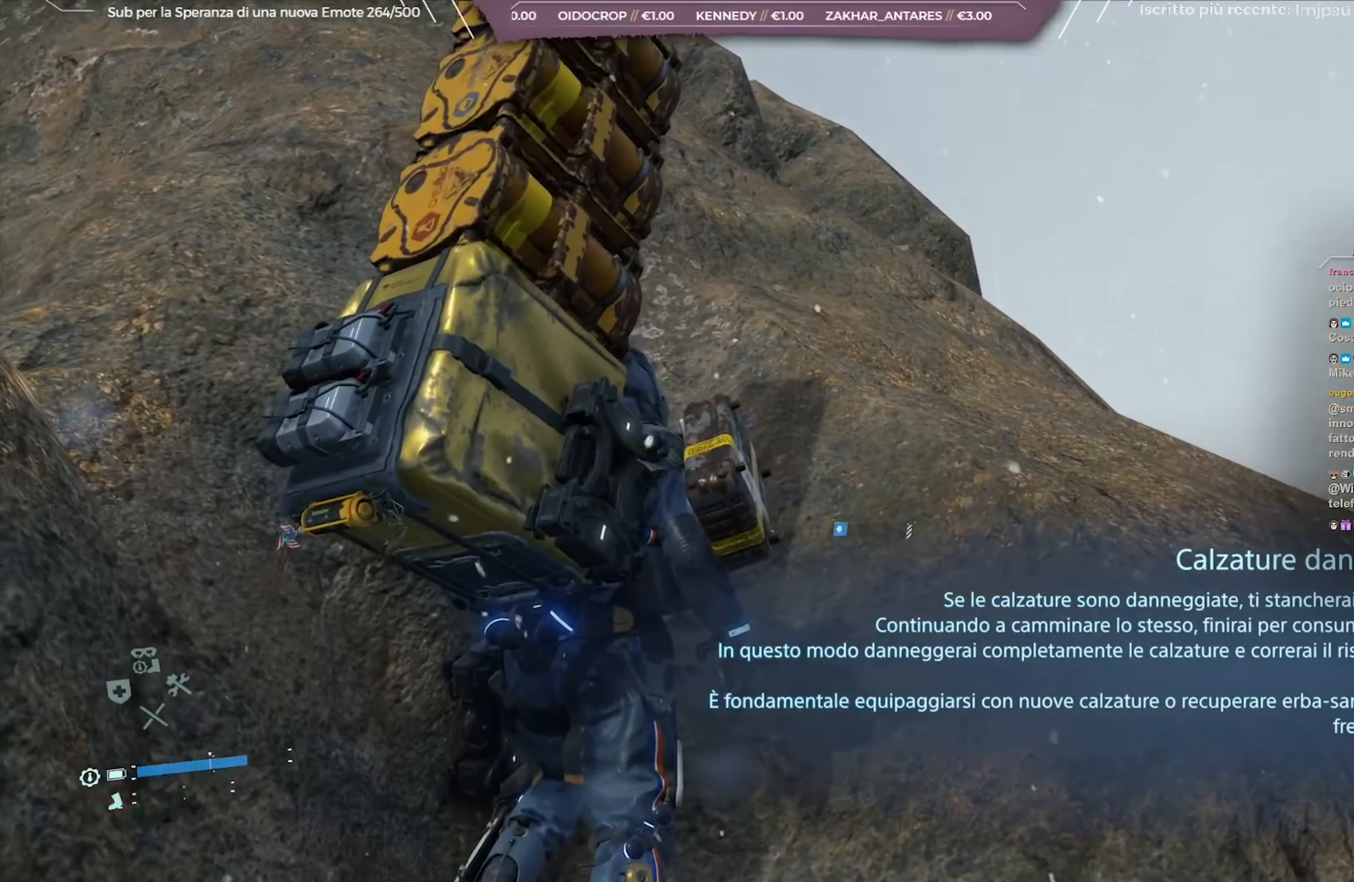
{"buttons": [], "left_stick": "center", "right_stick": "center", "events": []}
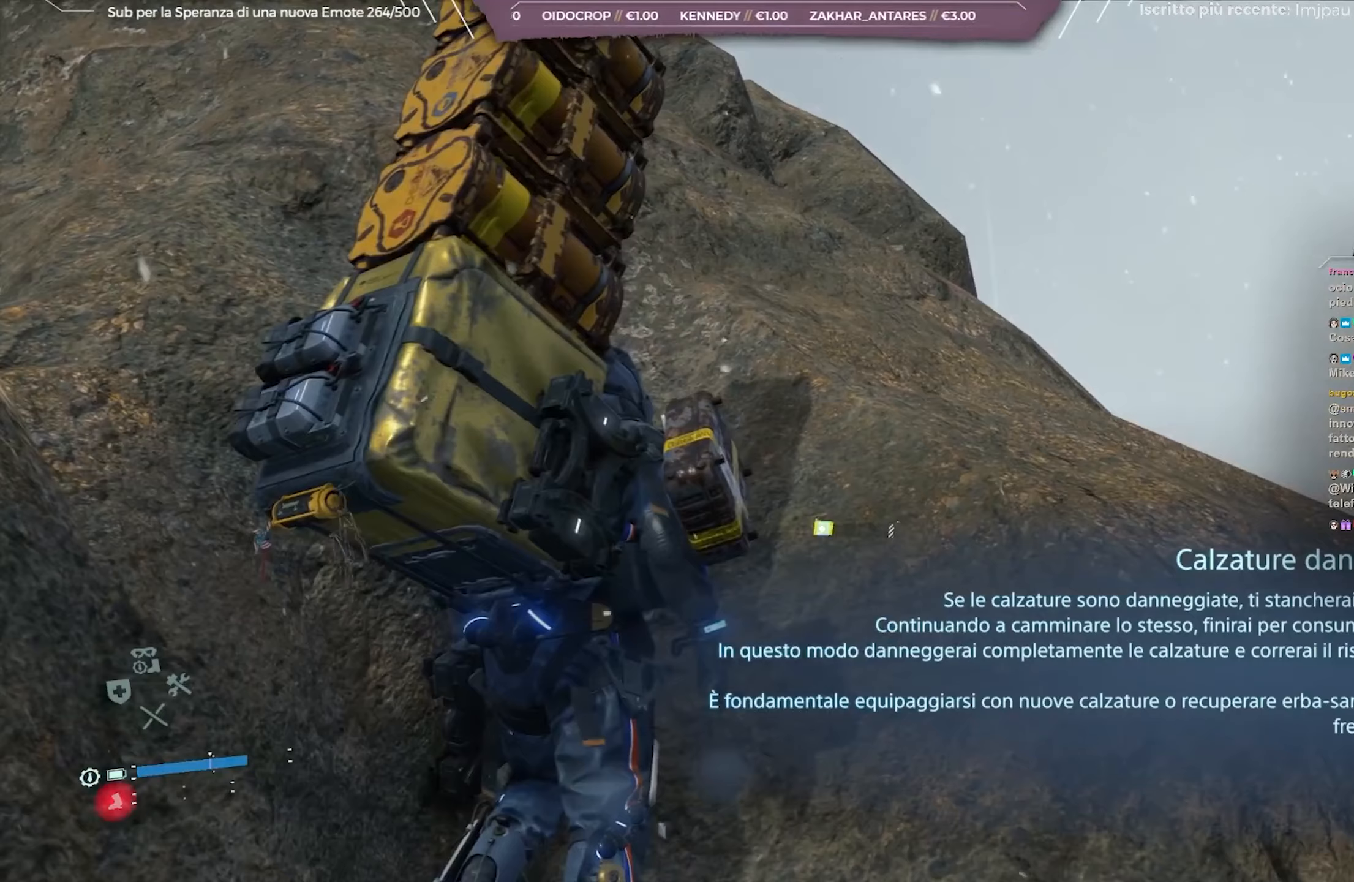
{"buttons": ["DPAD_LEFT"], "left_stick": "center", "right_stick": "center", "events": [[50, "DPAD_LEFT", "down"]]}
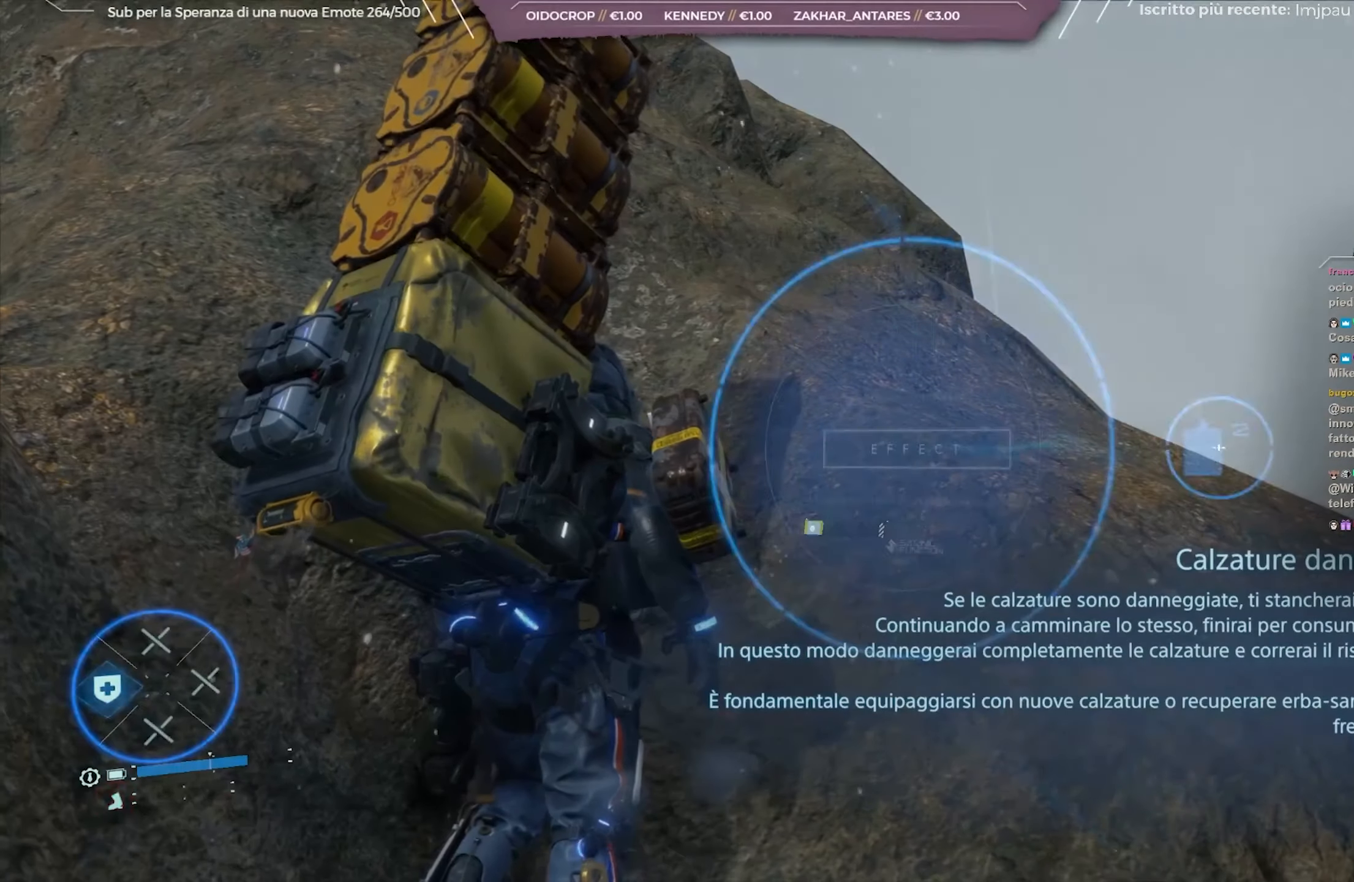
{"buttons": ["A", "DPAD_LEFT"], "left_stick": "center", "right_stick": "right", "events": [[233, "right_stick", "right"], [450, "A", "down"]]}
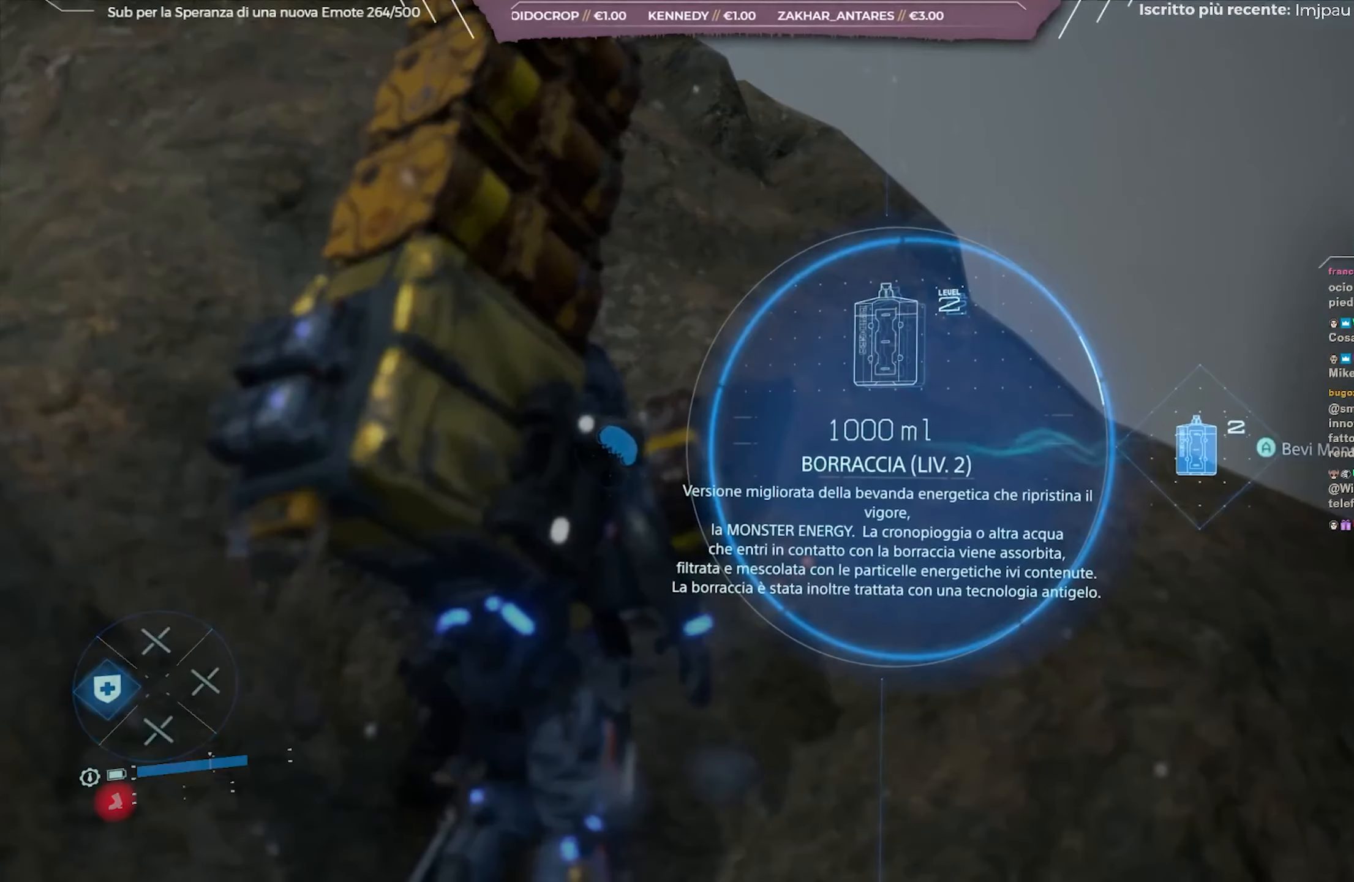
{"buttons": [], "left_stick": "center", "right_stick": "center", "events": [[117, "A", "up"], [333, "DPAD_LEFT", "up"], [400, "right_stick", "center"]]}